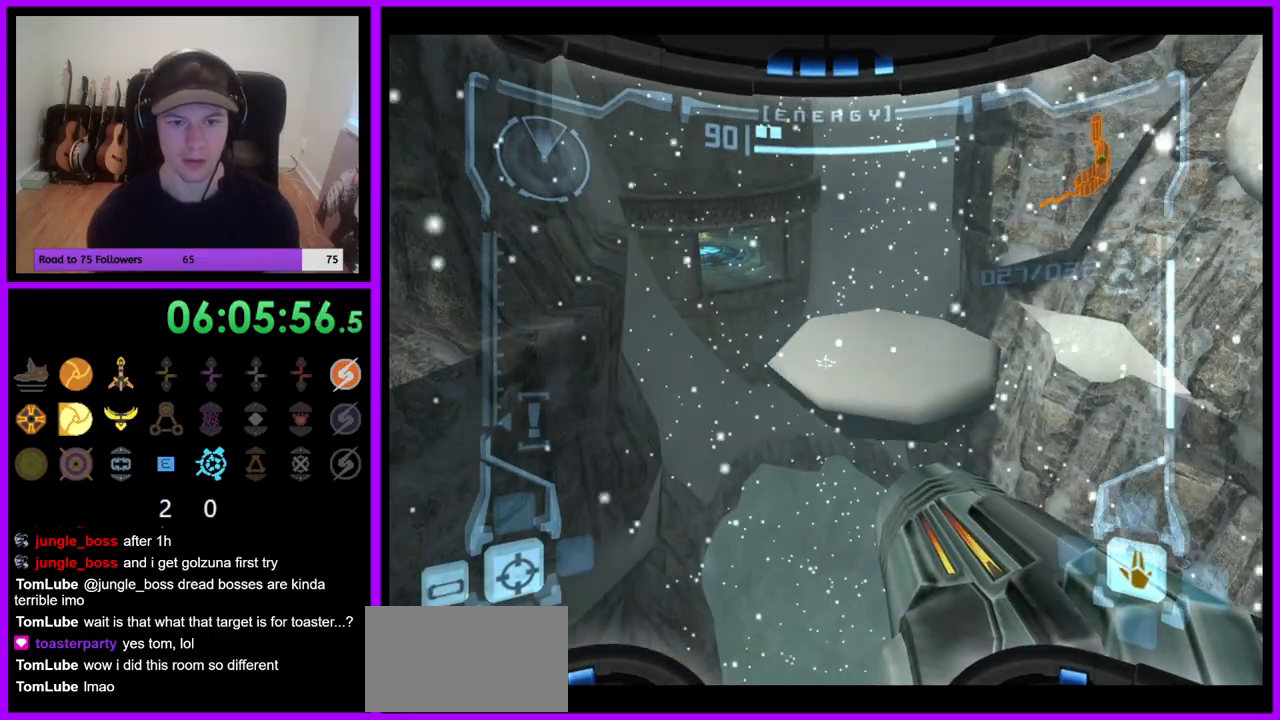
Gameplay with a controller (Nintendo layout); each line is a JSON object with the inputs held at the frame after it (dt_ms = milliseconds from this image to that frame). "events" lists button and stick changes between this image and that frame as [ms after this image, input, new state], when the widget could be followed in between. Not read: L1 L3 R3 X Y Z.
{"dt_ms": 500, "buttons": [], "left_stick": "up", "right_stick": "center", "events": [[67, "B", "up"]]}
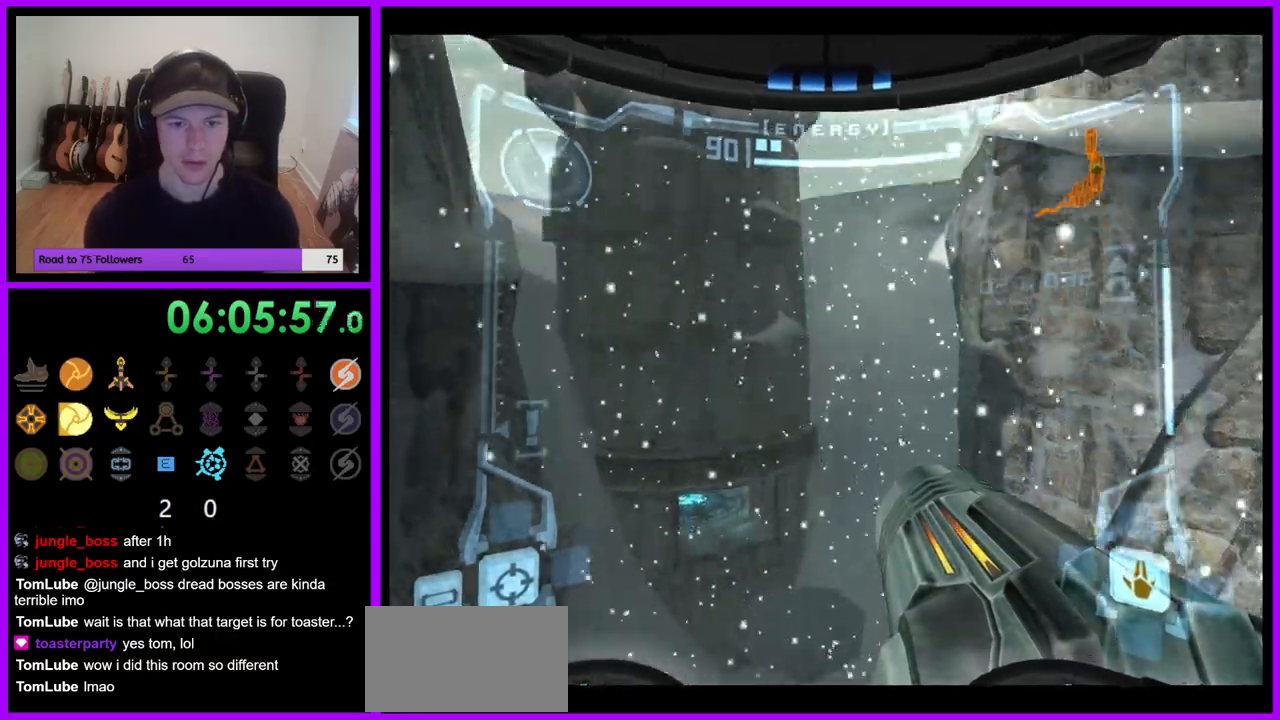
{"dt_ms": 500, "buttons": [], "left_stick": "up", "right_stick": "center", "events": [[200, "left_stick", "up-right"], [367, "left_stick", "up"]]}
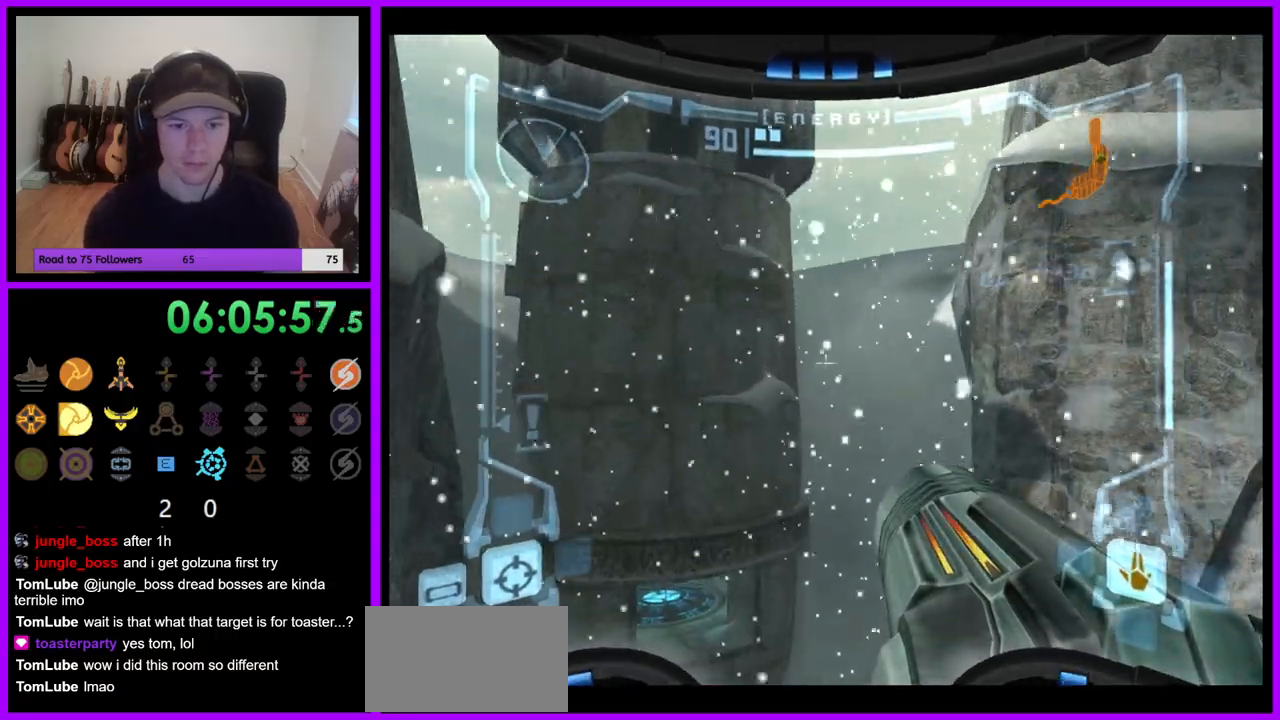
{"dt_ms": 500, "buttons": ["R1"], "left_stick": "up", "right_stick": "center", "events": [[267, "left_stick", "center"], [300, "R1", "down"], [333, "left_stick", "up"]]}
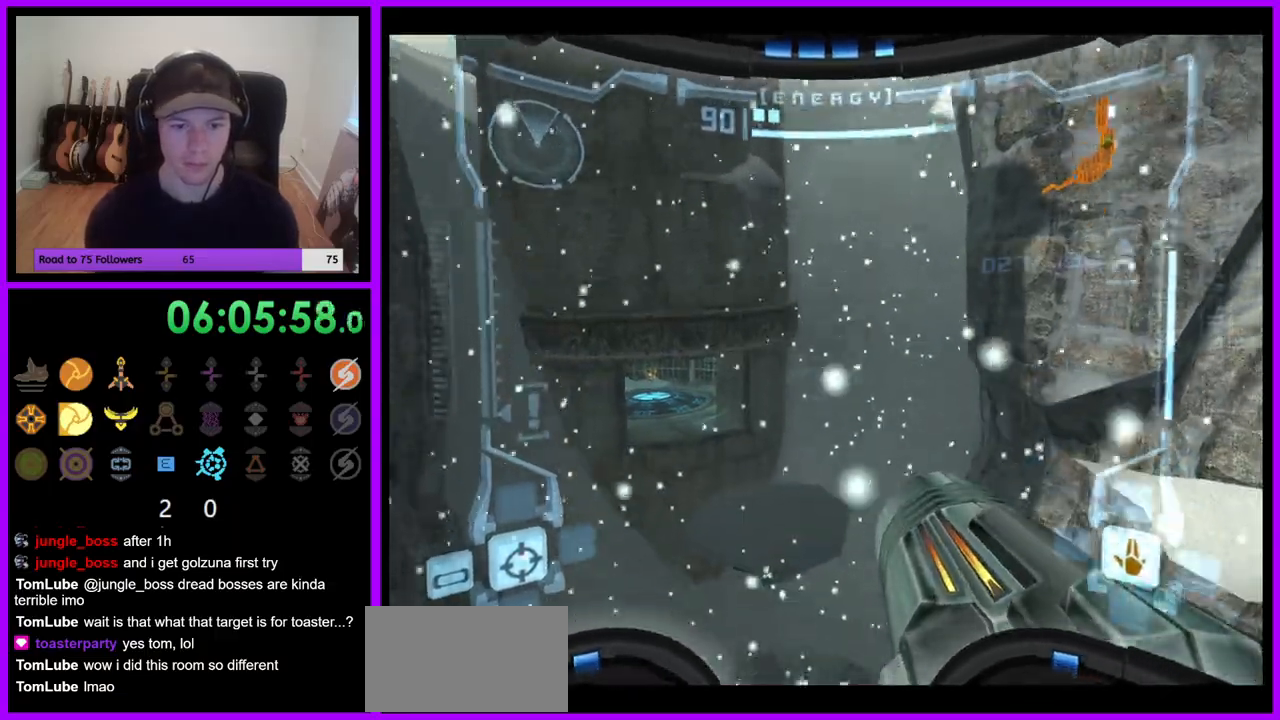
{"dt_ms": 500, "buttons": ["R1"], "left_stick": "up", "right_stick": "center", "events": [[217, "left_stick", "up-left"], [333, "left_stick", "up"]]}
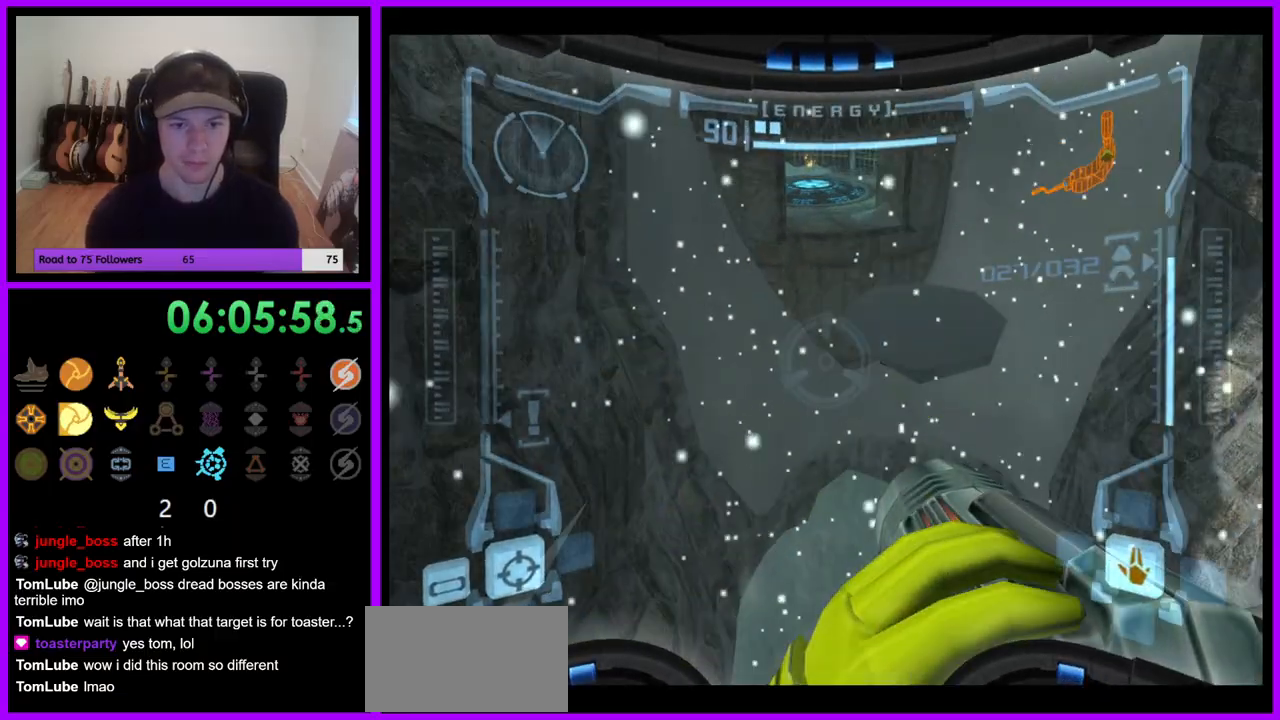
{"dt_ms": 500, "buttons": ["R1"], "left_stick": "up", "right_stick": "center", "events": [[133, "R1", "up"], [400, "R1", "down"]]}
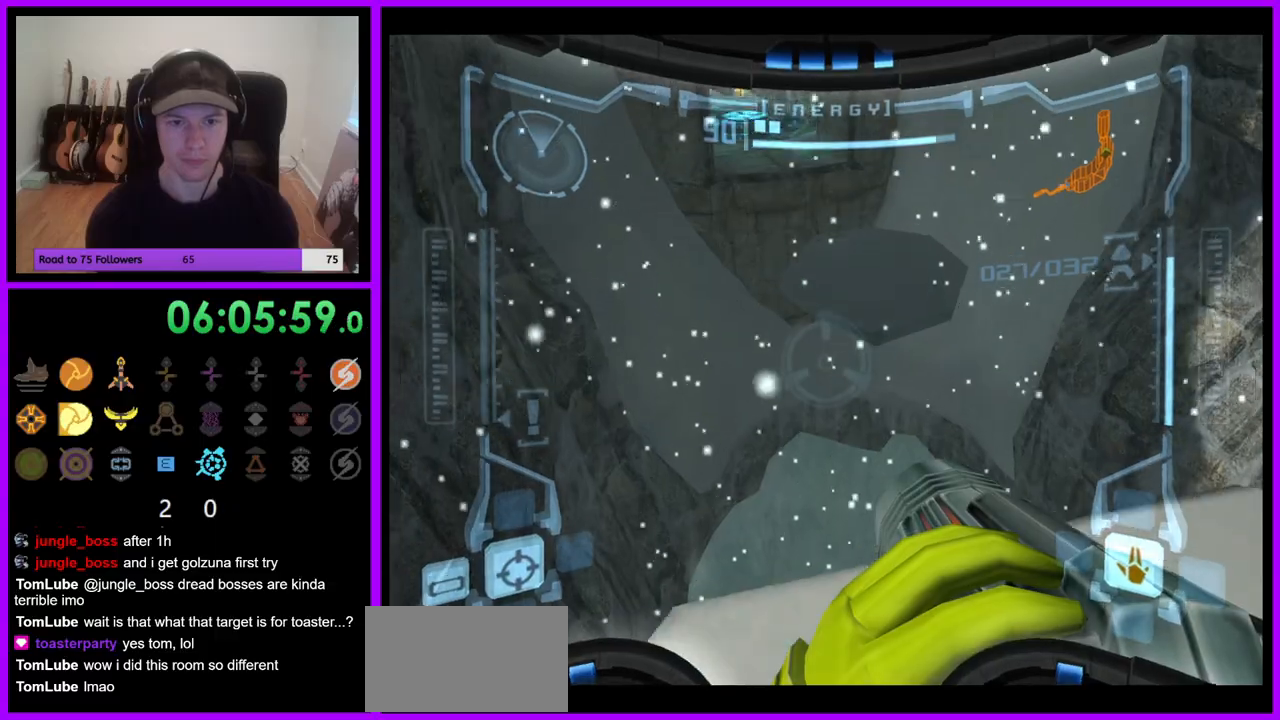
{"dt_ms": 500, "buttons": [], "left_stick": "right", "right_stick": "center", "events": [[217, "R1", "up"], [250, "left_stick", "center"], [483, "left_stick", "right"]]}
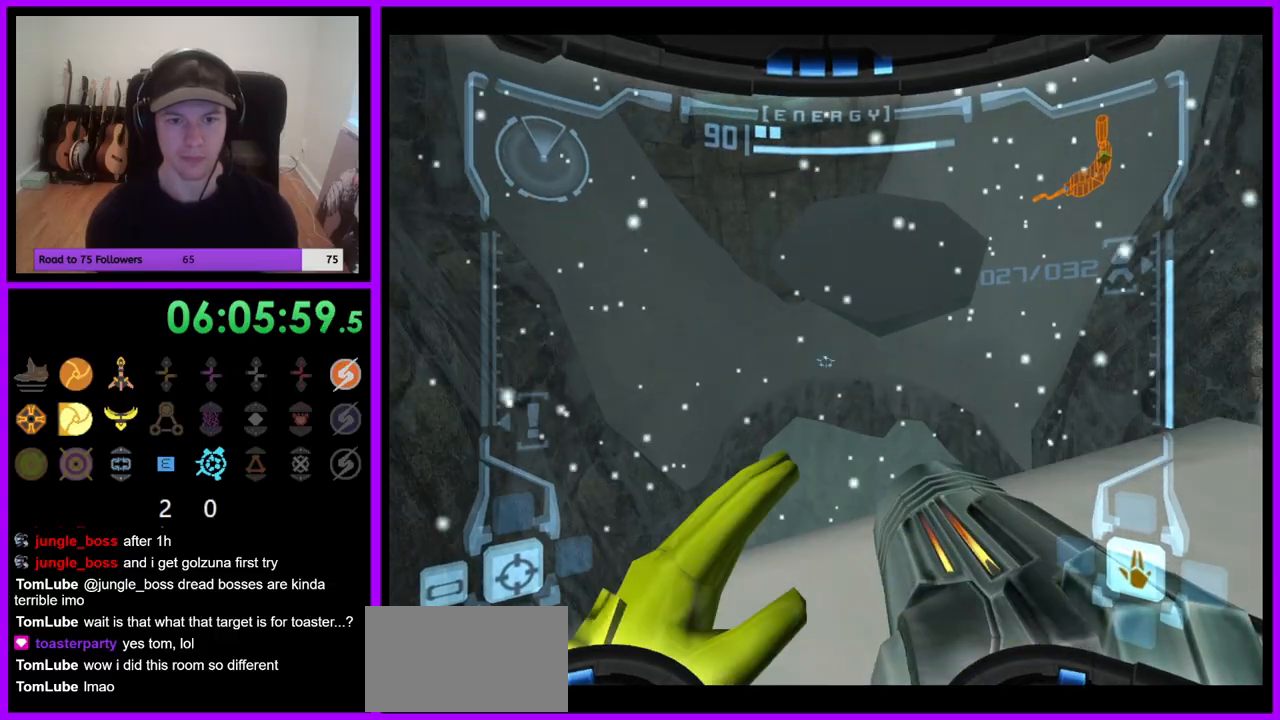
{"dt_ms": 500, "buttons": [], "left_stick": "up", "right_stick": "center", "events": [[17, "left_stick", "up-right"], [300, "B", "down"], [367, "B", "up"], [400, "left_stick", "up"]]}
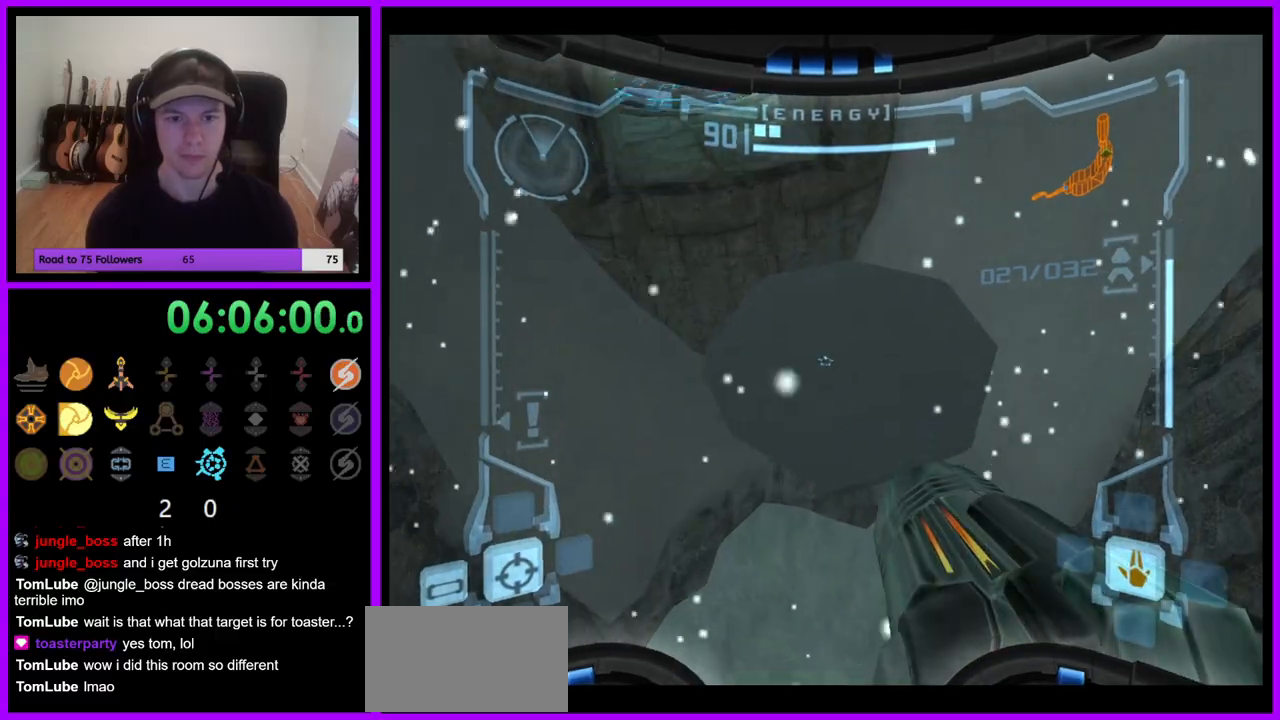
{"dt_ms": 500, "buttons": [], "left_stick": "up", "right_stick": "center", "events": []}
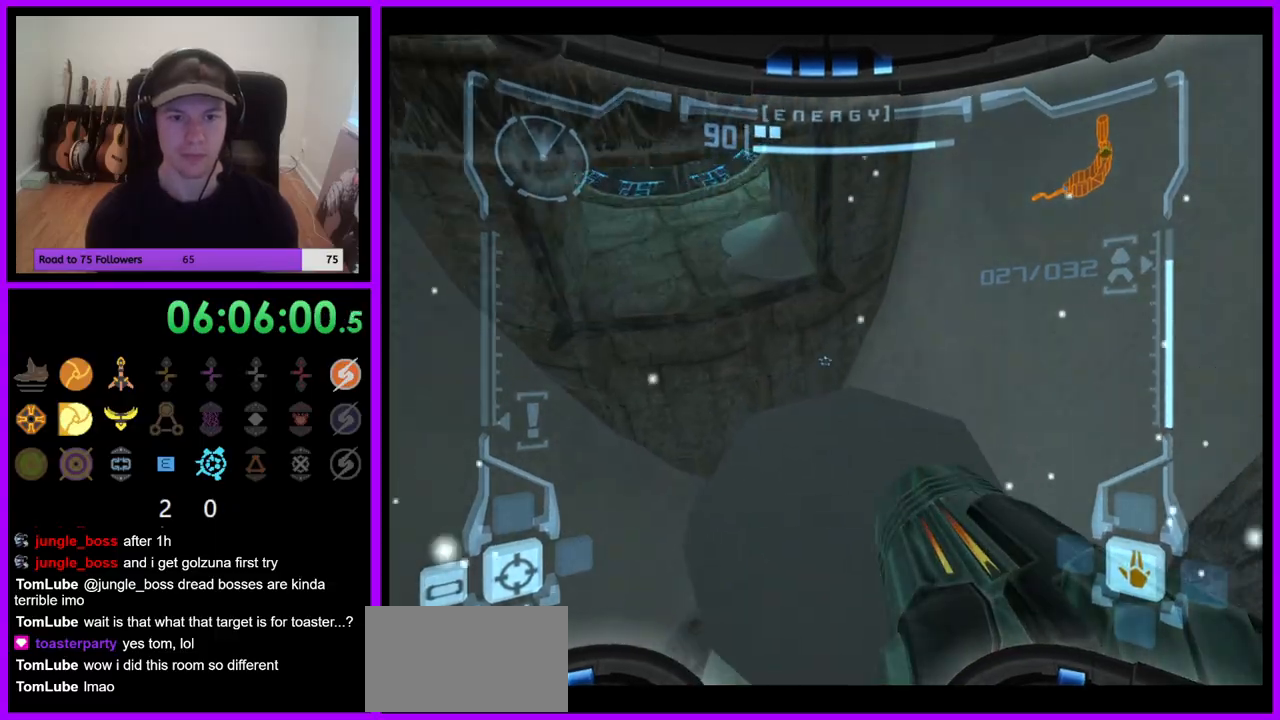
{"dt_ms": 500, "buttons": [], "left_stick": "up", "right_stick": "center"}
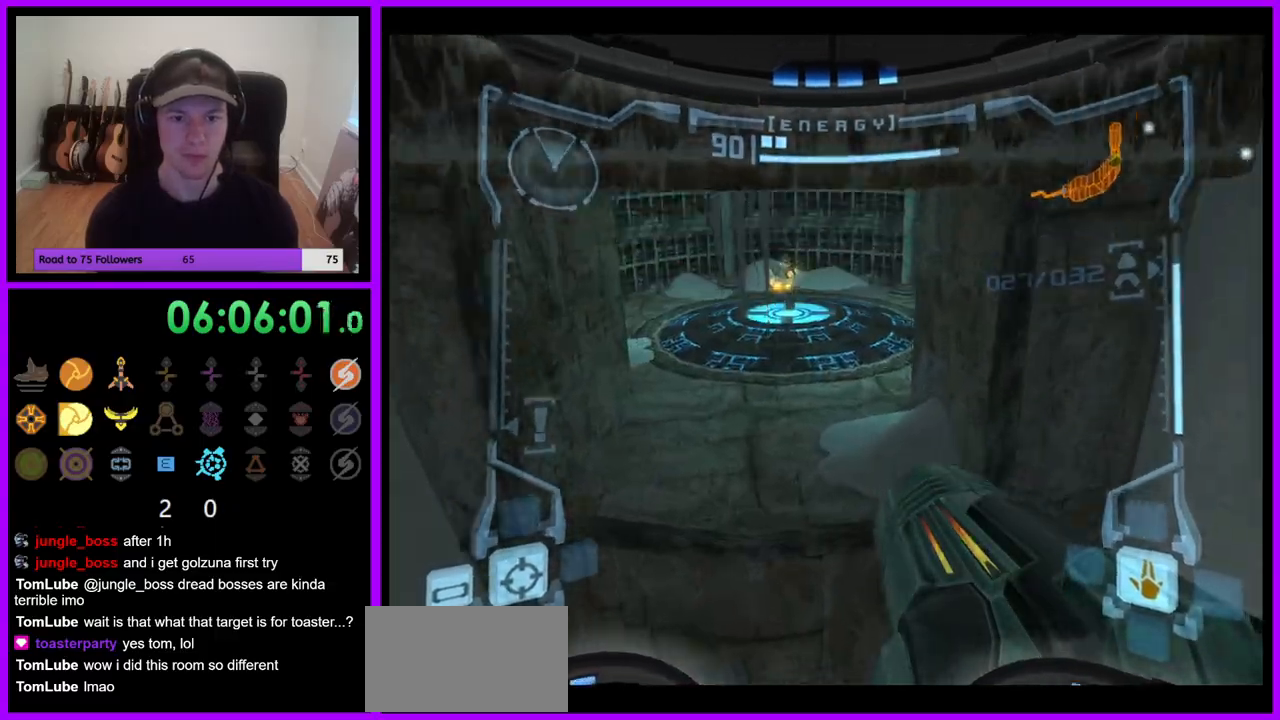
{"dt_ms": 500, "buttons": [], "left_stick": "up", "right_stick": "center", "events": [[267, "B", "down"], [350, "B", "up"]]}
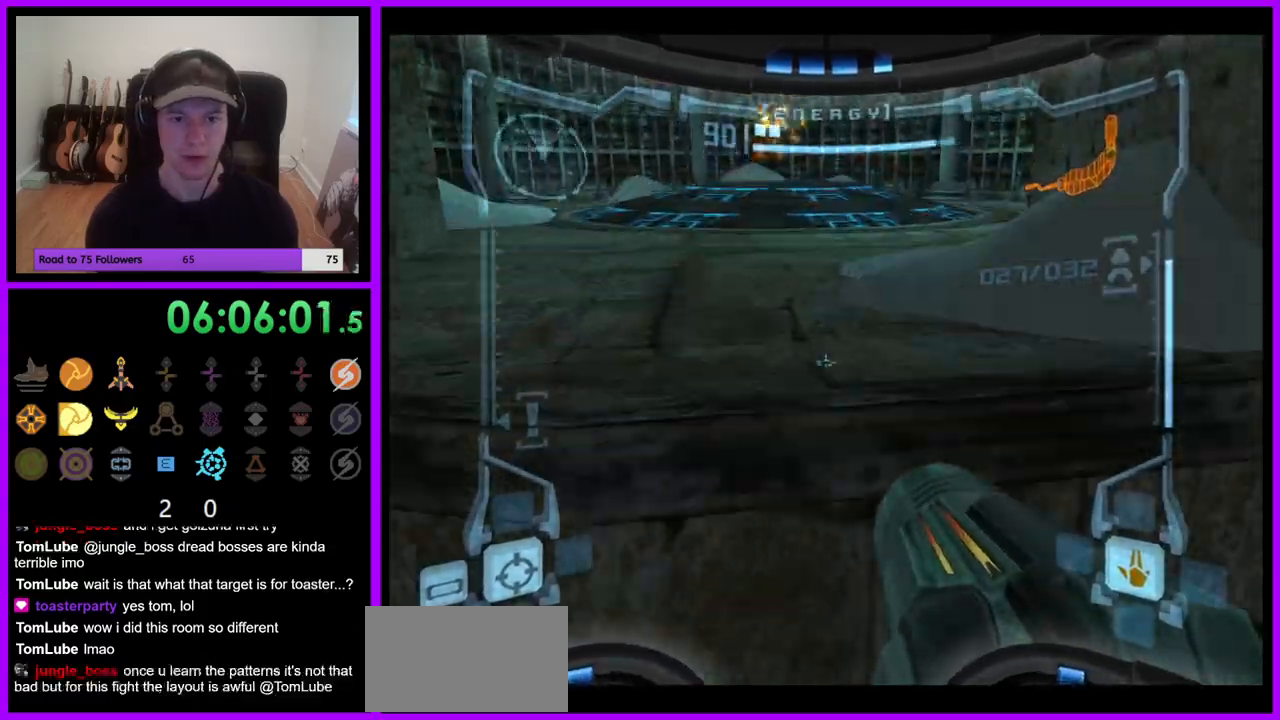
{"dt_ms": 500, "buttons": [], "left_stick": "up", "right_stick": "center", "events": [[33, "B", "down"], [117, "B", "up"], [200, "B", "down"], [250, "B", "up"], [367, "B", "down"], [383, "left_stick", "up-left"], [417, "B", "up"], [500, "left_stick", "up"]]}
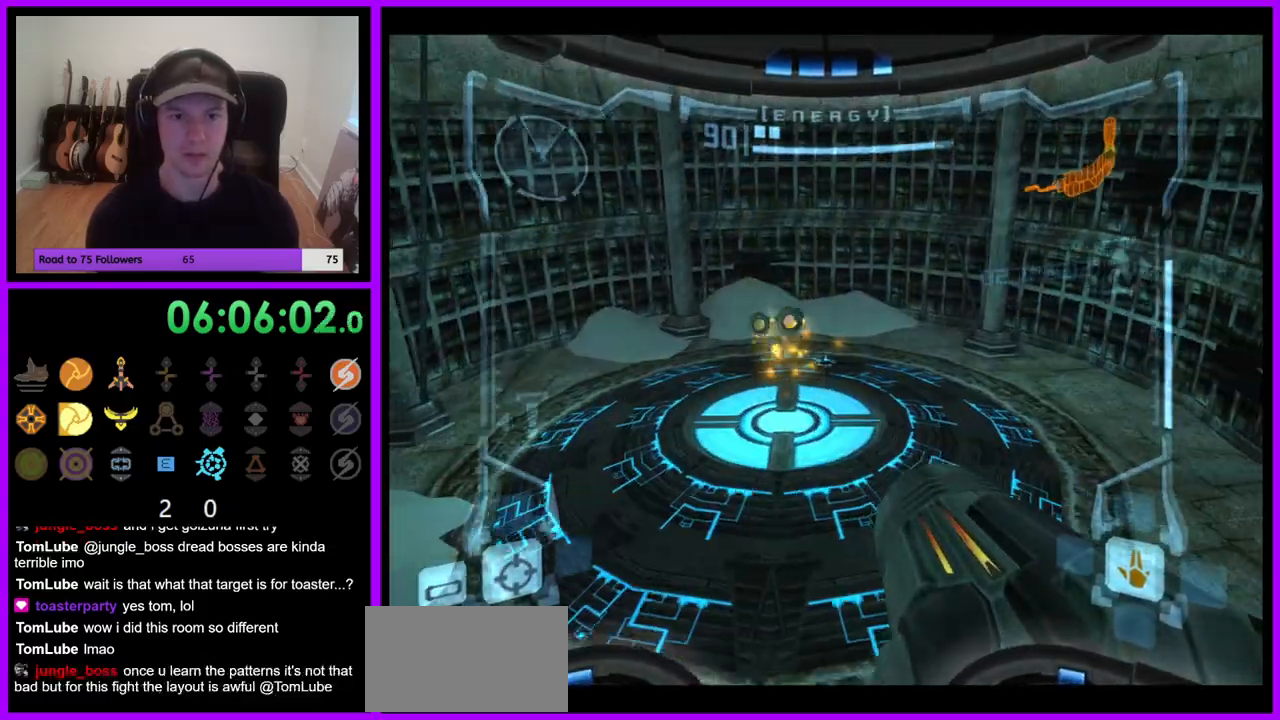
{"dt_ms": 500, "buttons": [], "left_stick": "up", "right_stick": "center", "events": [[350, "left_stick", "up-left"], [467, "left_stick", "up"]]}
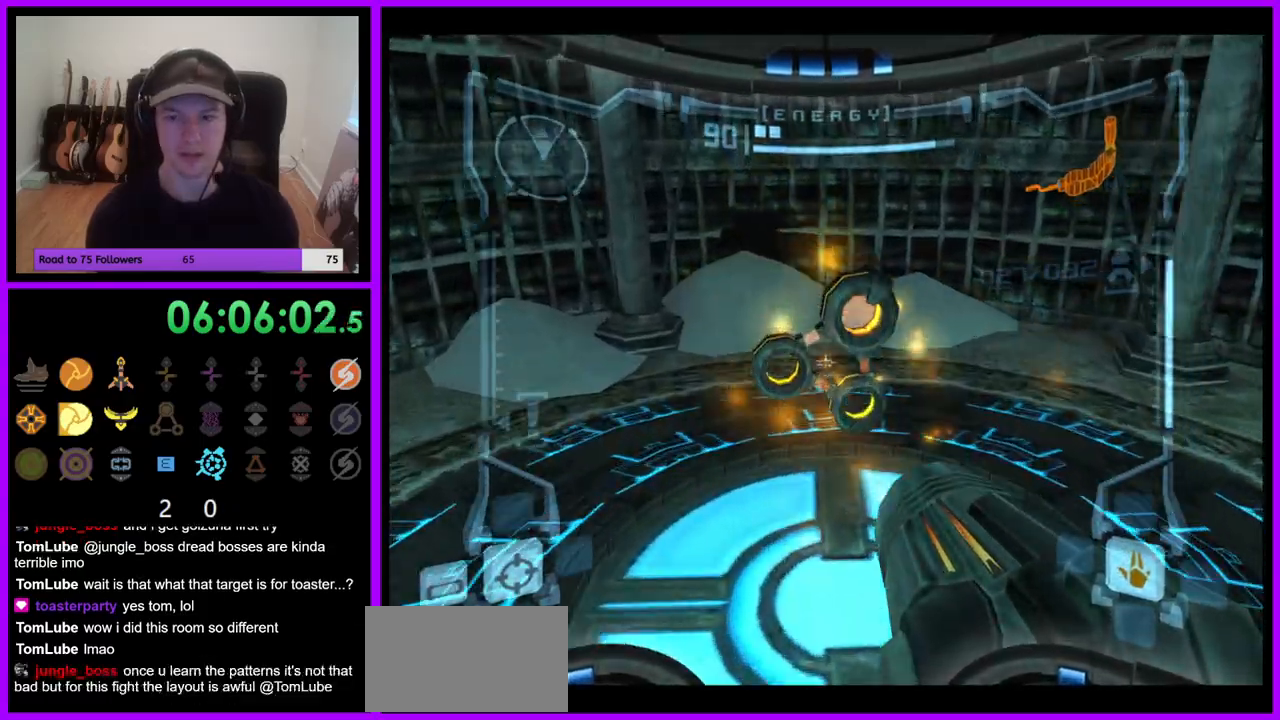
{"dt_ms": 500, "buttons": [], "left_stick": "left", "right_stick": "center", "events": [[300, "left_stick", "left"]]}
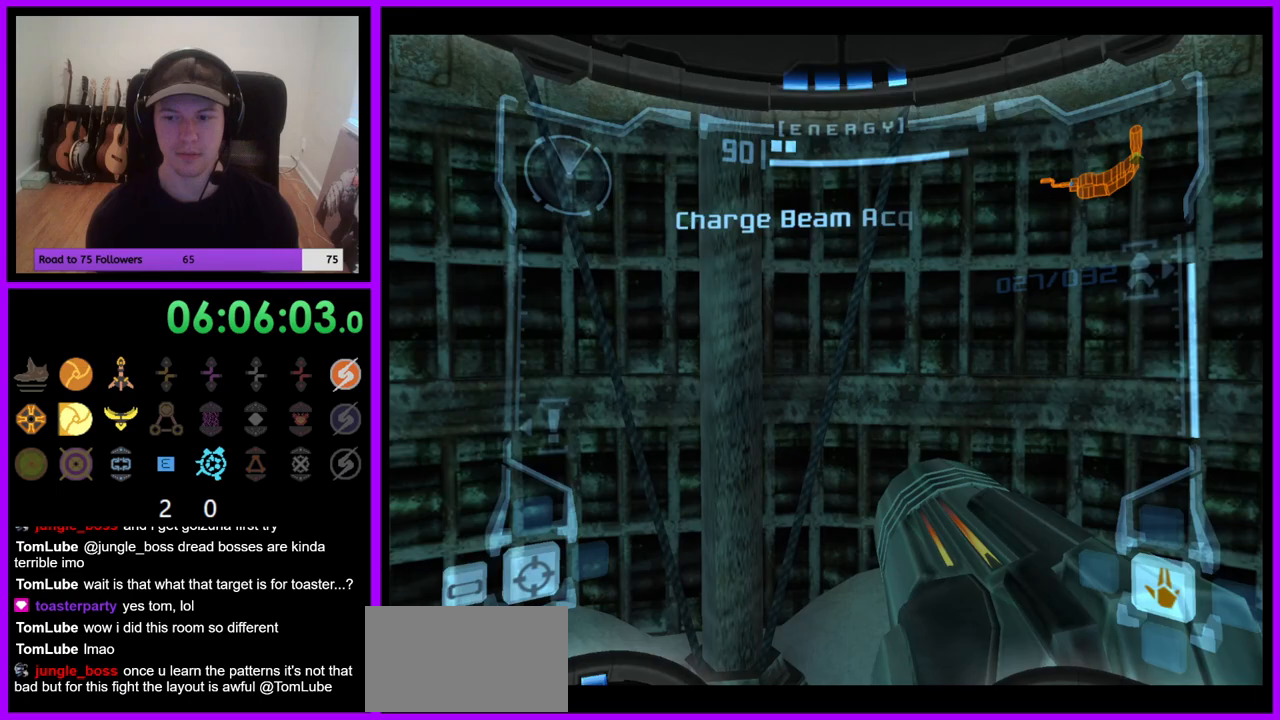
{"dt_ms": 500, "buttons": [], "left_stick": "left", "right_stick": "center", "events": []}
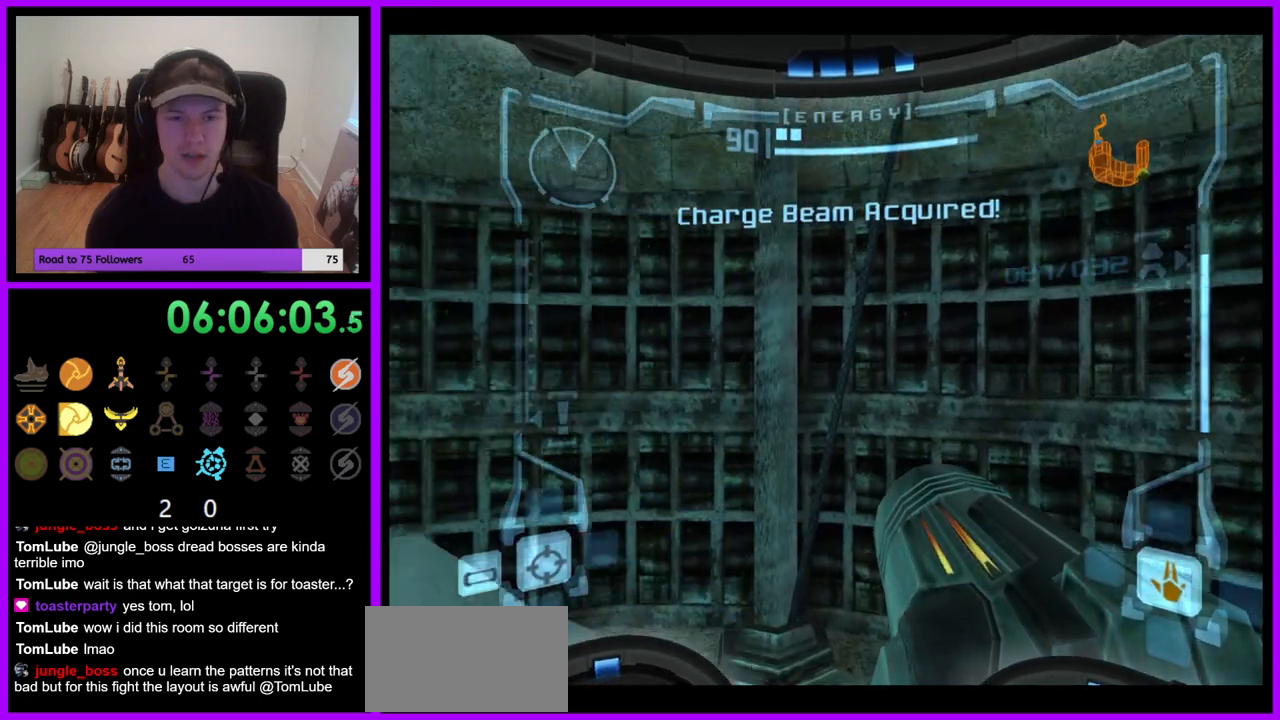
{"dt_ms": 500, "buttons": [], "left_stick": "left", "right_stick": "center", "events": []}
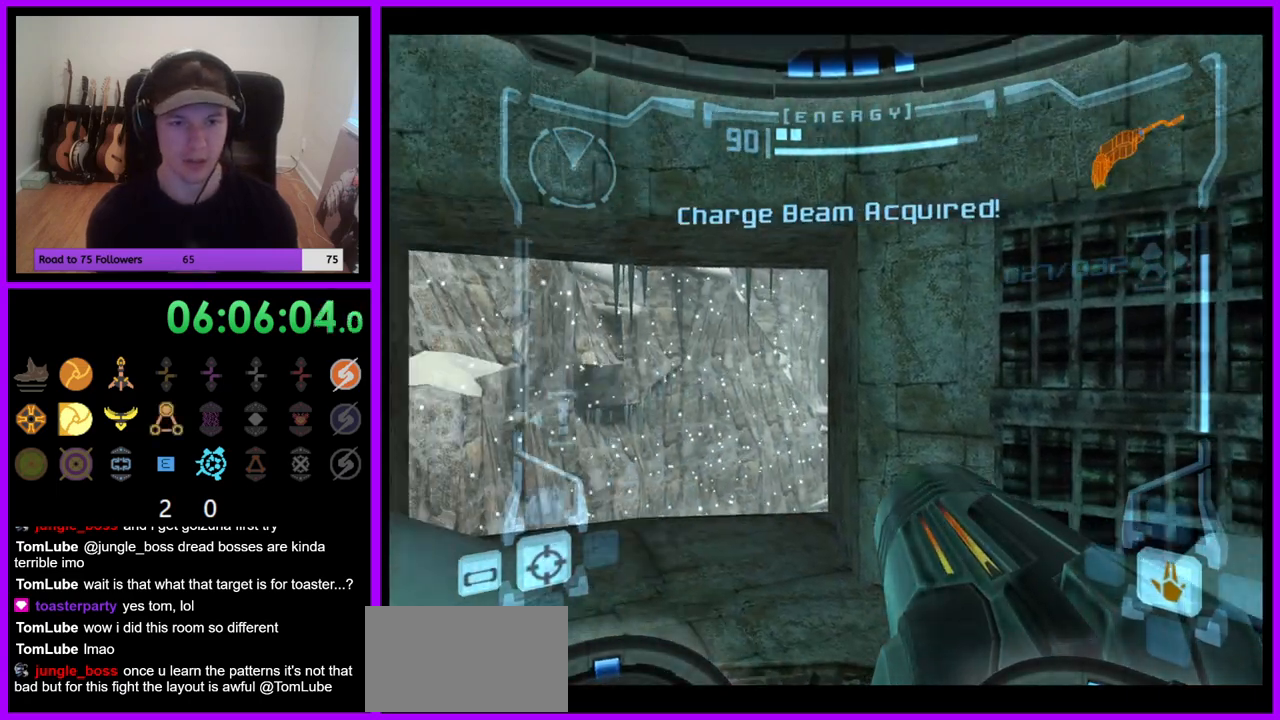
{"dt_ms": 500, "buttons": [], "left_stick": "center", "right_stick": "center", "events": [[50, "left_stick", "center"]]}
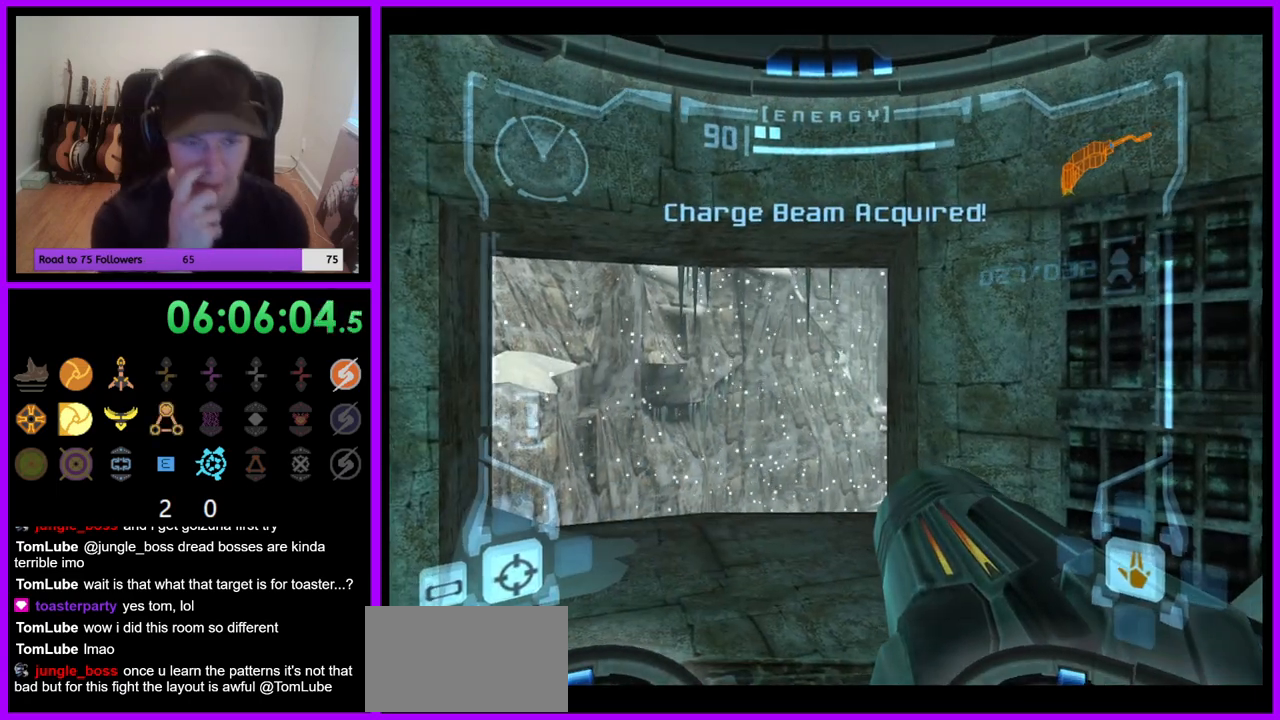
{"dt_ms": 500, "buttons": [], "left_stick": "center", "right_stick": "center", "events": []}
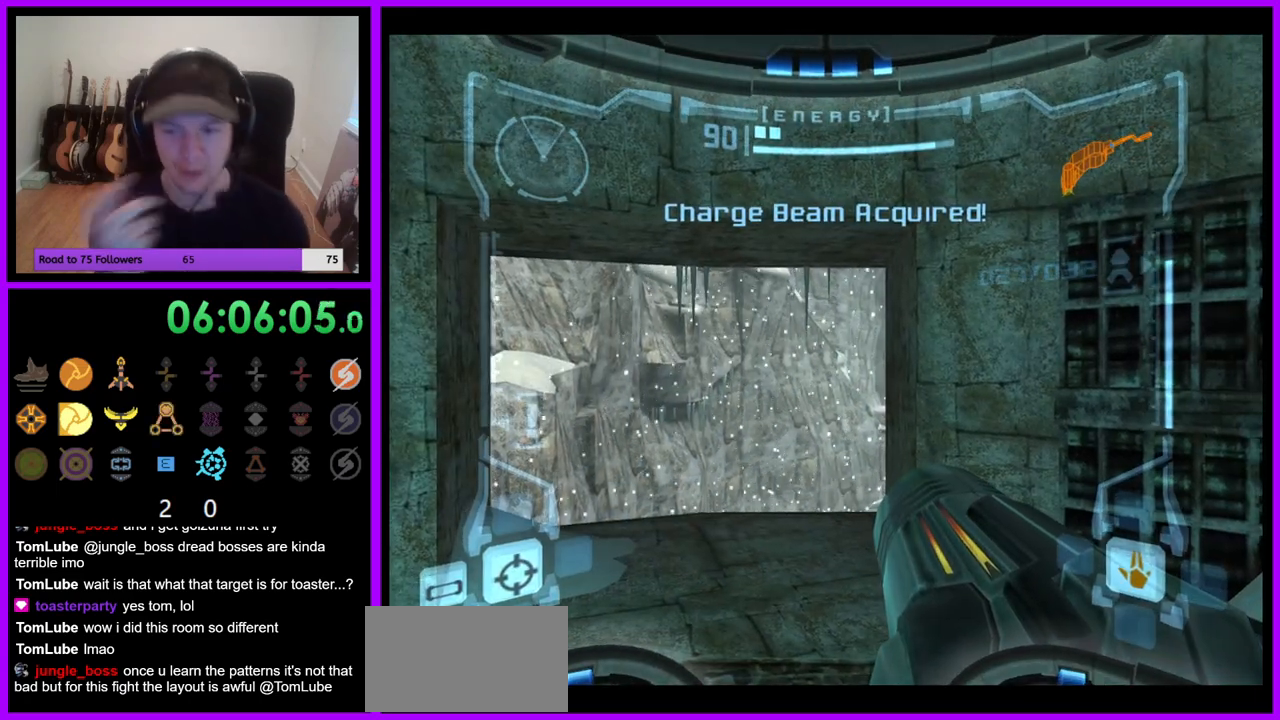
{"dt_ms": 500, "buttons": [], "left_stick": "center", "right_stick": "center", "events": []}
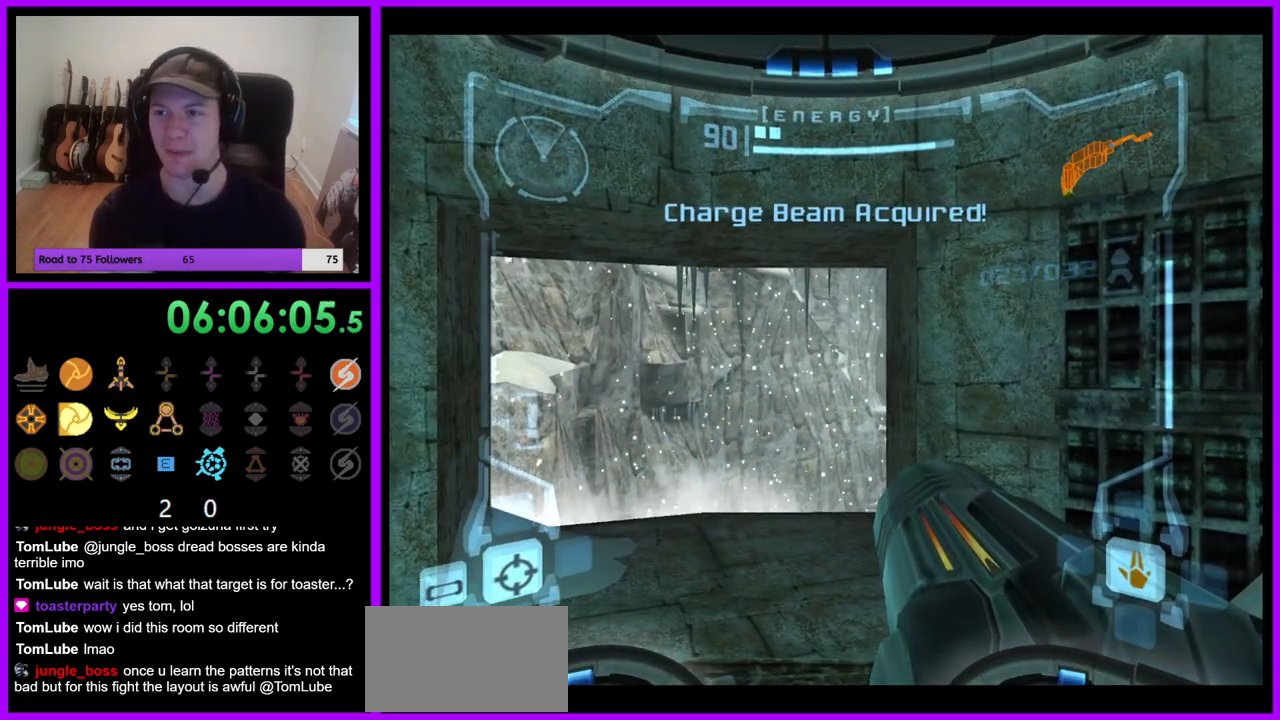
{"dt_ms": 500, "buttons": [], "left_stick": "center", "right_stick": "center", "events": []}
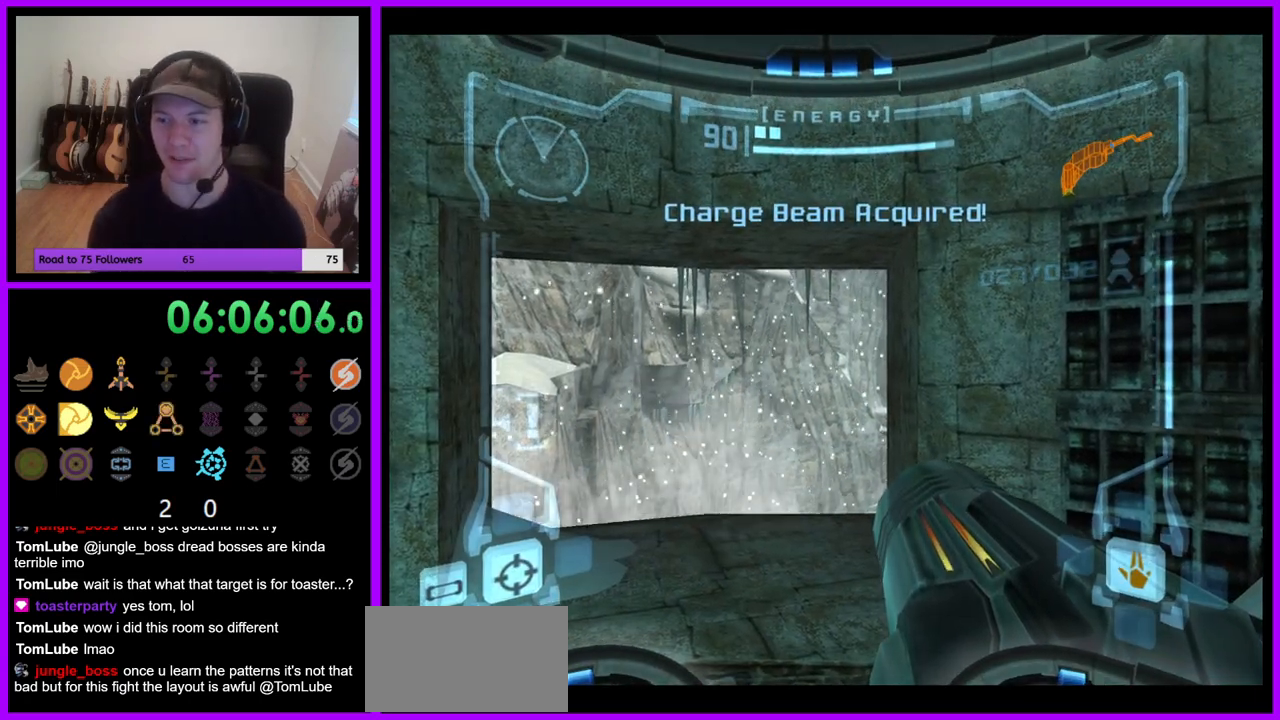
{"dt_ms": 500, "buttons": [], "left_stick": "center", "right_stick": "center", "events": []}
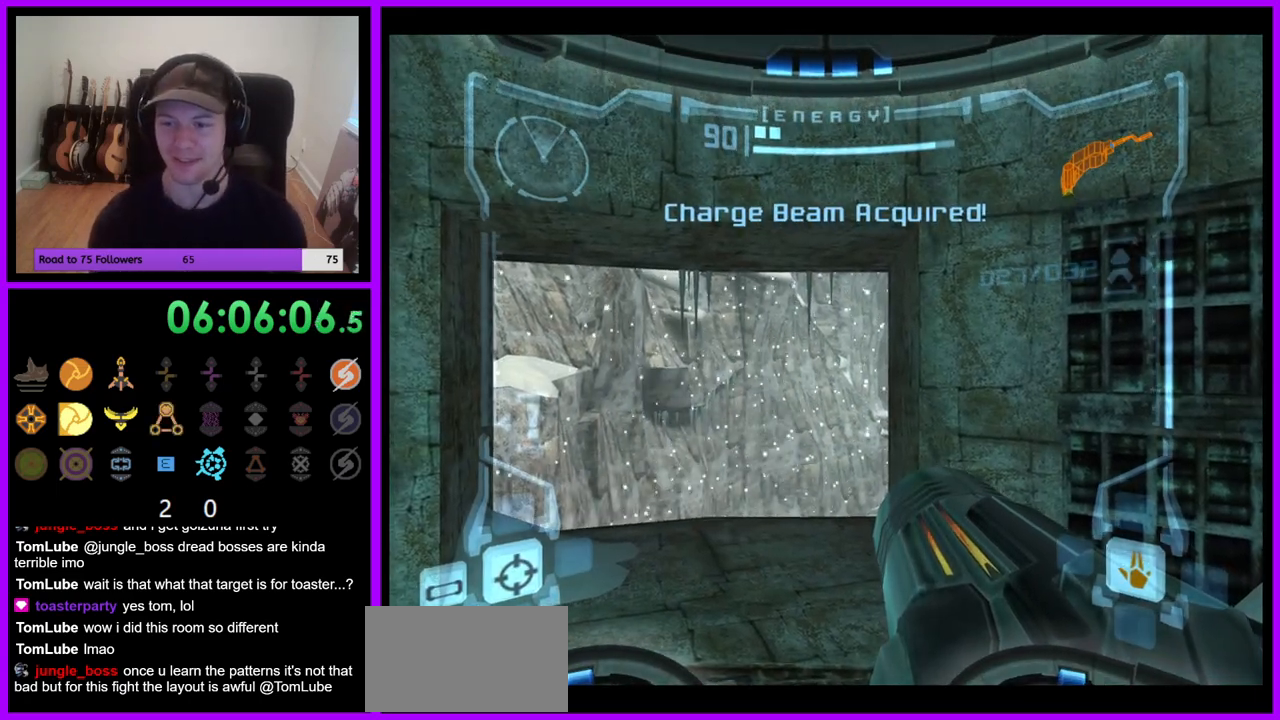
{"dt_ms": 500, "buttons": [], "left_stick": "center", "right_stick": "center", "events": []}
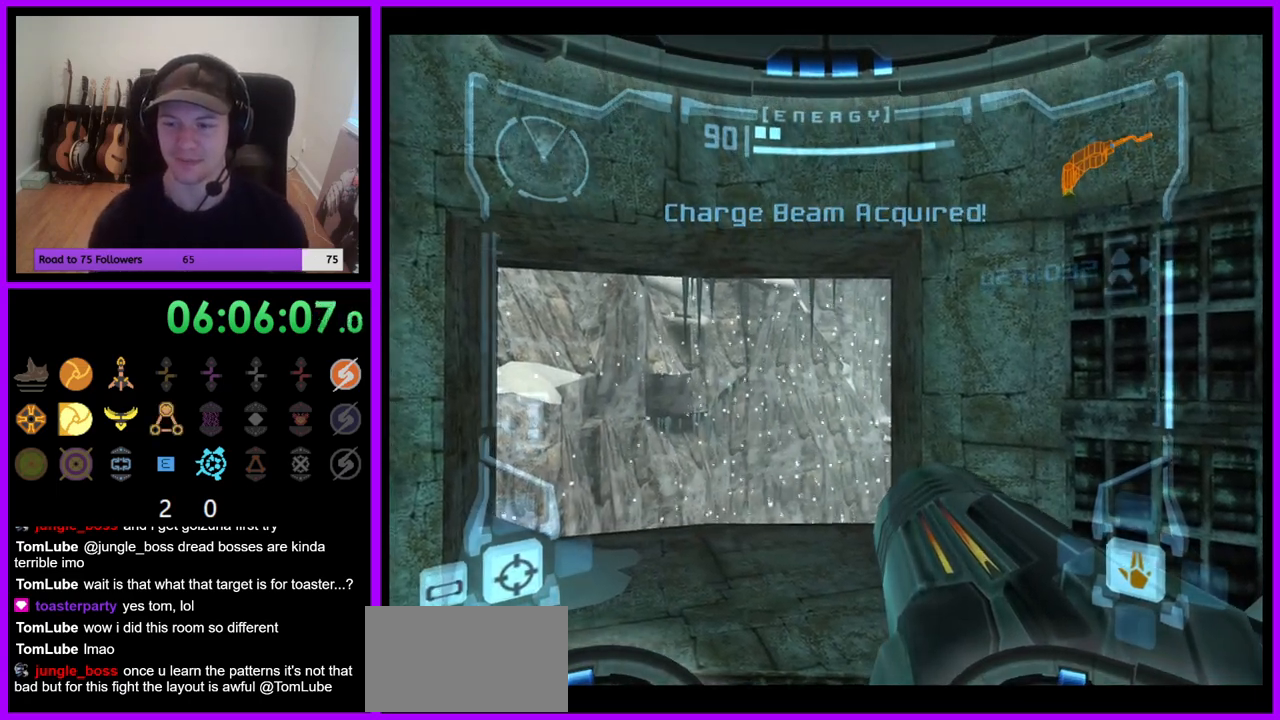
{"dt_ms": 1000, "buttons": [], "left_stick": "up-left", "right_stick": "center", "events": [[83, "left_stick", "up-left"], [317, "left_stick", "center"], [467, "left_stick", "up-right"], [517, "R1", "down"], [617, "left_stick", "up"], [733, "R1", "up"], [933, "left_stick", "up-left"]]}
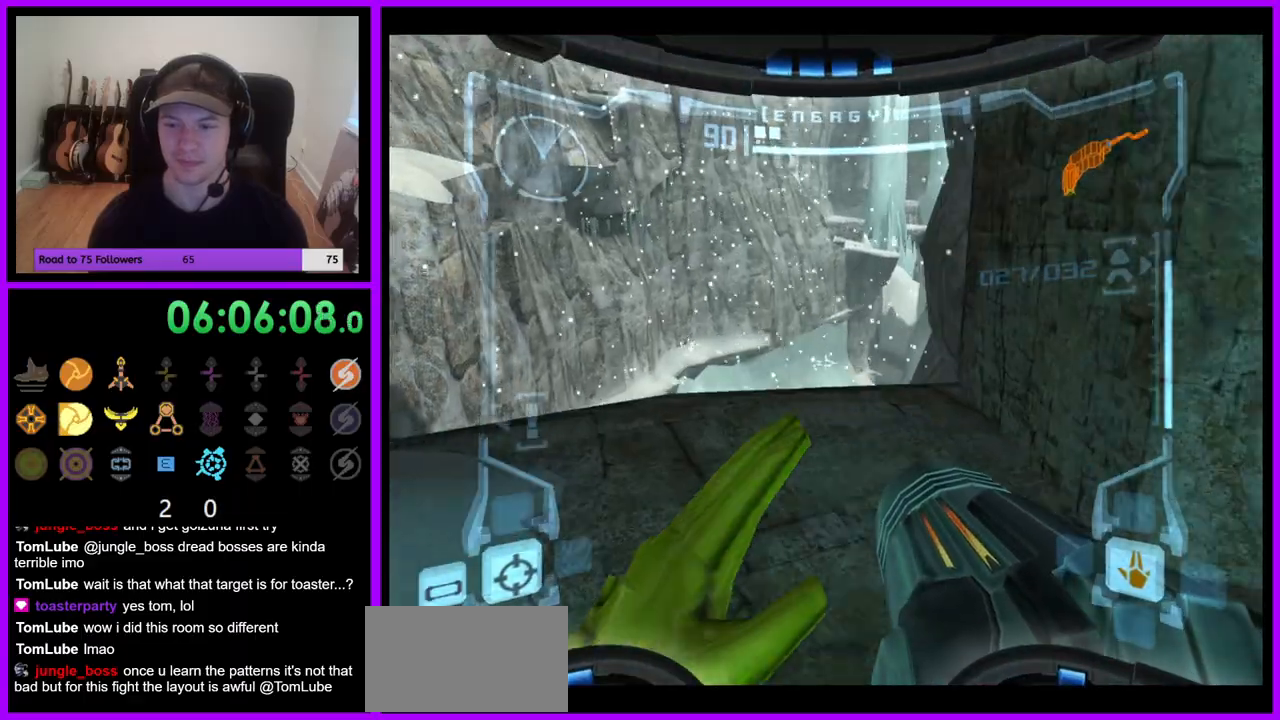
{"dt_ms": 1000, "buttons": ["A"], "left_stick": "down", "right_stick": "center", "events": [[50, "left_stick", "up"], [417, "left_stick", "center"], [650, "left_stick", "up"], [833, "A", "down"], [833, "left_stick", "center"], [917, "left_stick", "down"]]}
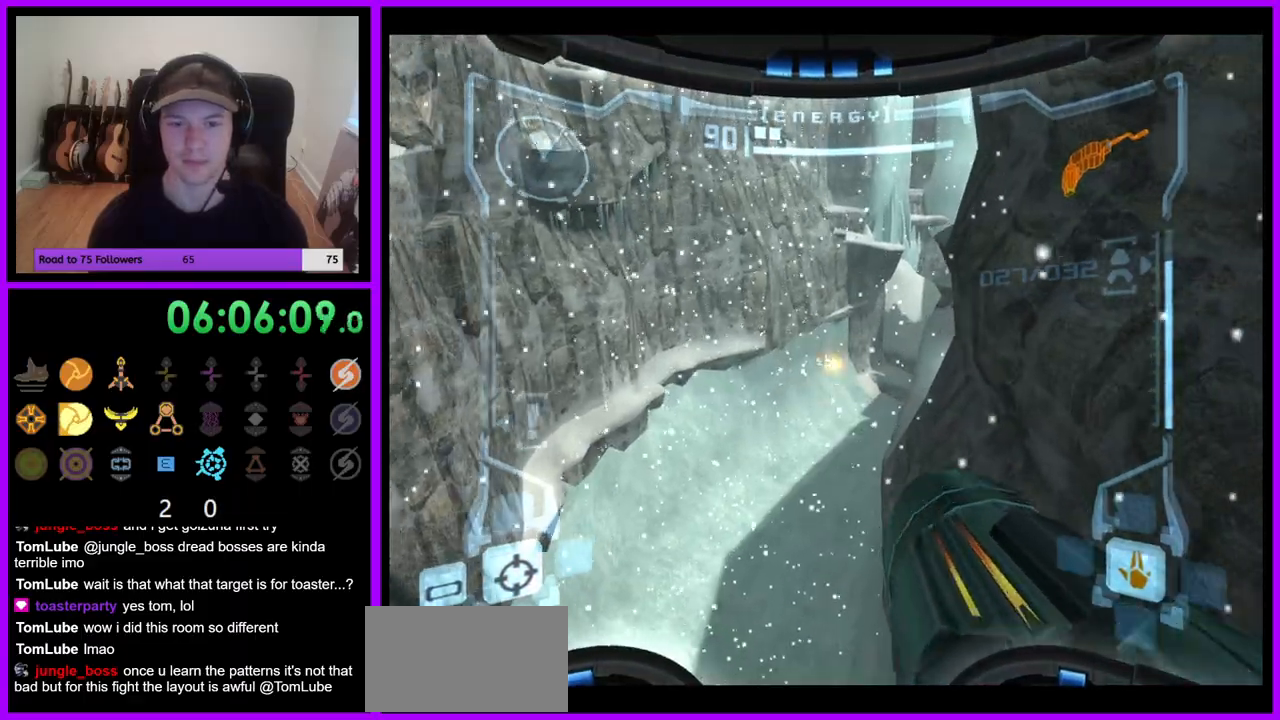
{"dt_ms": 500, "buttons": ["A"], "left_stick": "center", "right_stick": "center", "events": [[67, "left_stick", "center"]]}
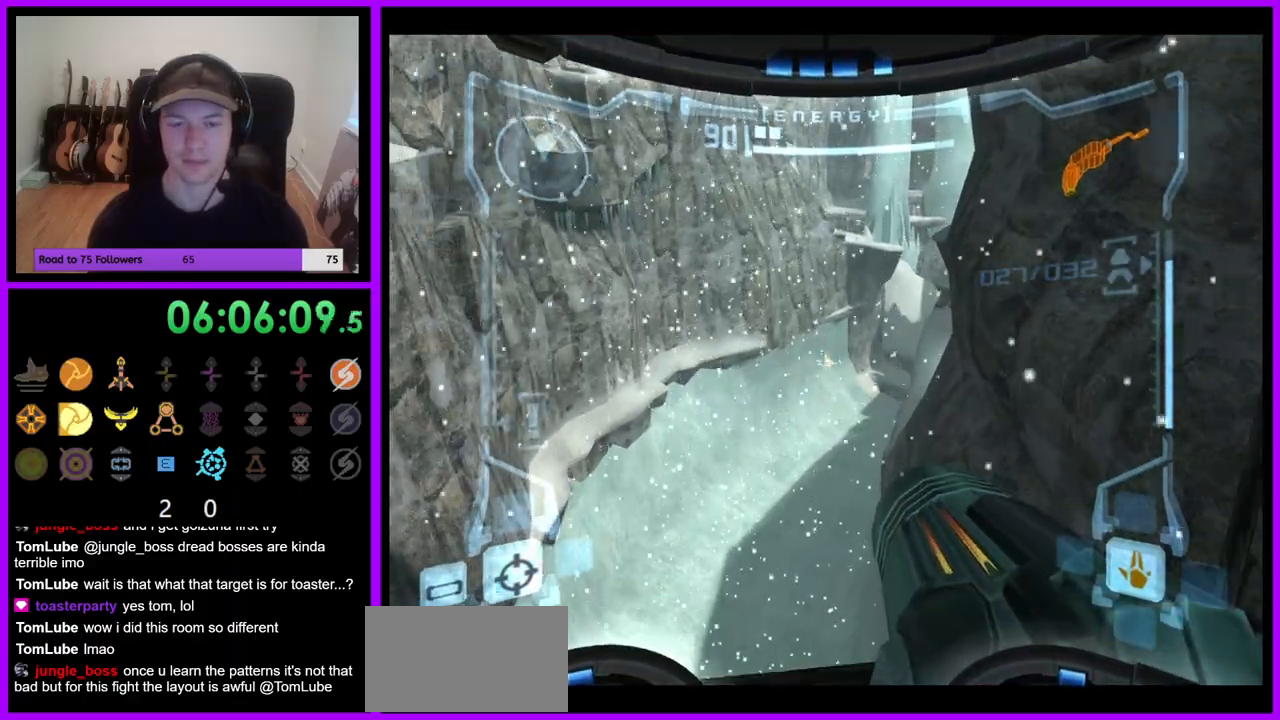
{"dt_ms": 500, "buttons": ["A"], "left_stick": "up", "right_stick": "center", "events": [[200, "left_stick", "up"], [350, "B", "down"], [500, "B", "up"]]}